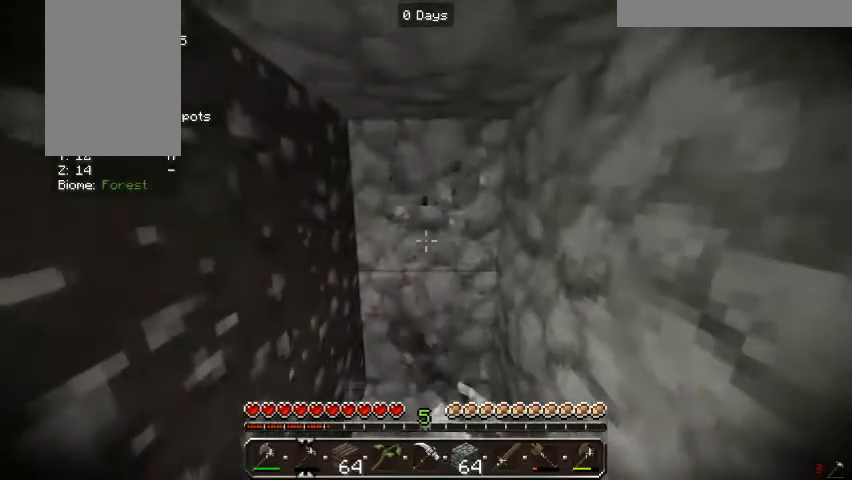
Gameplay with keyboard and mouse; each line is a JSON object with the keys and mouse buttons held at the frame after it. "events" lists presses ("down") and releases ("up") of "a", "d", "s", "w", "mouse_left" and "mouse_right" between this image and that frame as [ms after this image, input, new state], when the widget could be followed in between. "mouse_left", "mouse_right" = the "left", "right" buttons of the "mouse" list. No other keys are recorded. Fast repeated clicks can show as one long hold. Mouse movement is not recorded.
{"keys": [], "mouse": ["left"], "events": []}
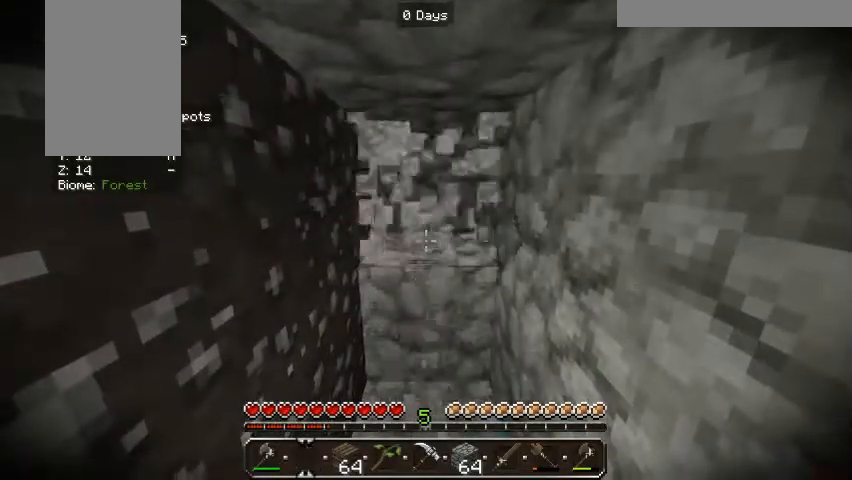
{"keys": [], "mouse": [], "events": [[33, "s", "down"], [133, "s", "up"], [467, "mouse_left", "up"]]}
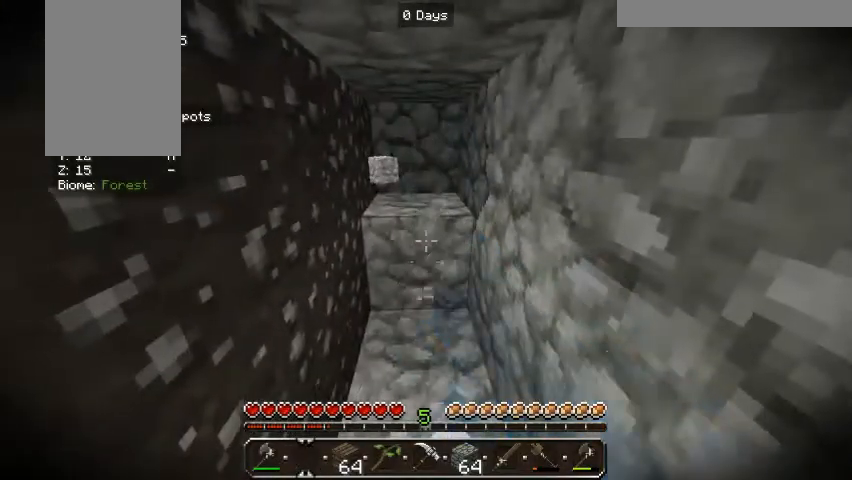
{"keys": [], "mouse": [], "events": []}
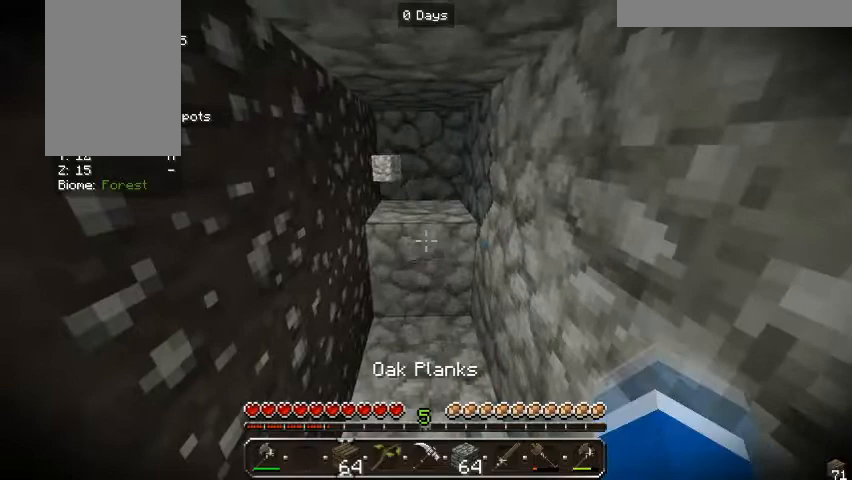
{"keys": [], "mouse": [], "events": []}
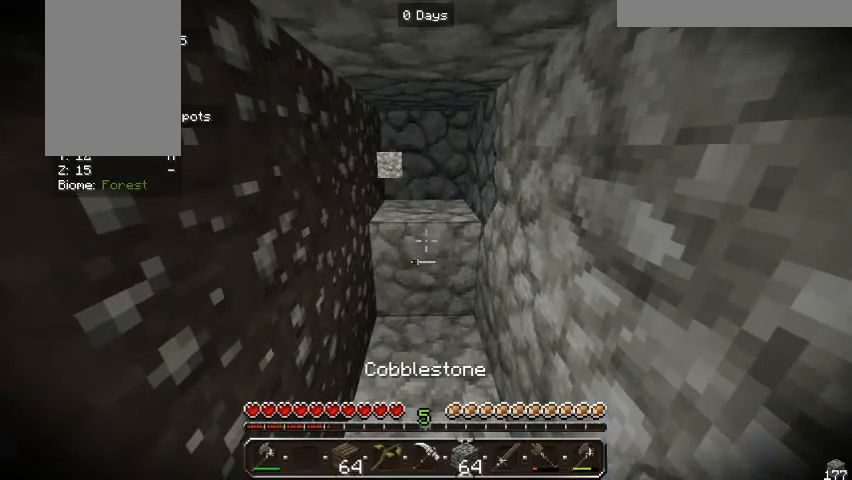
{"keys": [], "mouse": [], "events": []}
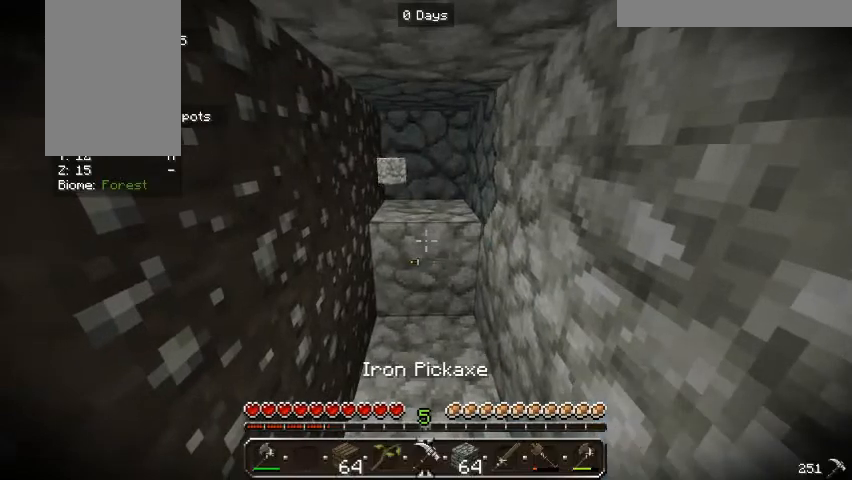
{"keys": [], "mouse": ["left"], "events": [[67, "mouse_left", "down"]]}
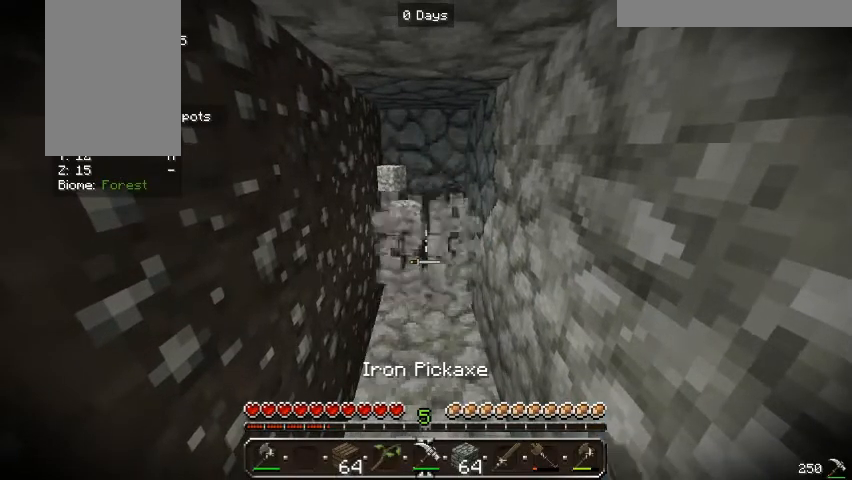
{"keys": ["w"], "mouse": ["left"], "events": [[267, "w", "down"]]}
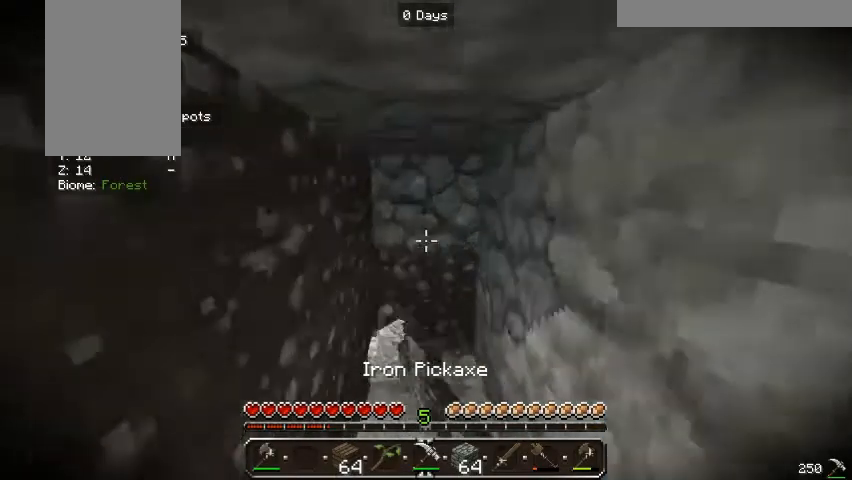
{"keys": [], "mouse": ["left"], "events": [[167, "w", "up"]]}
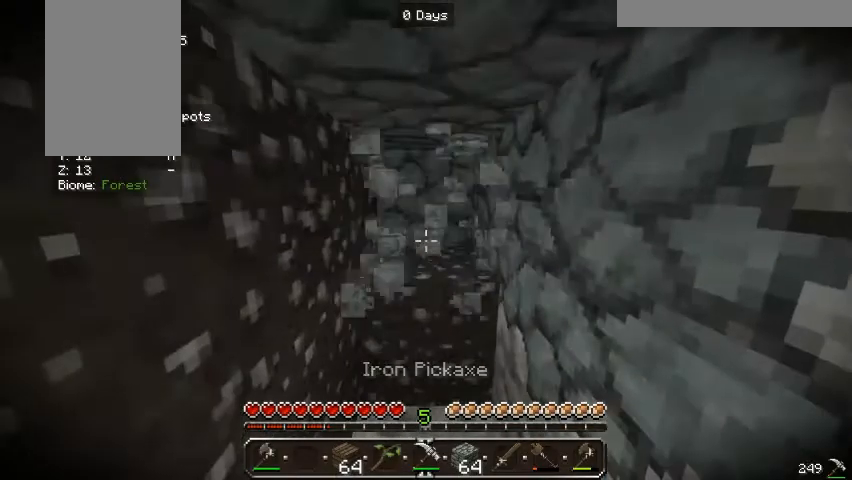
{"keys": [], "mouse": [], "events": [[167, "mouse_left", "up"]]}
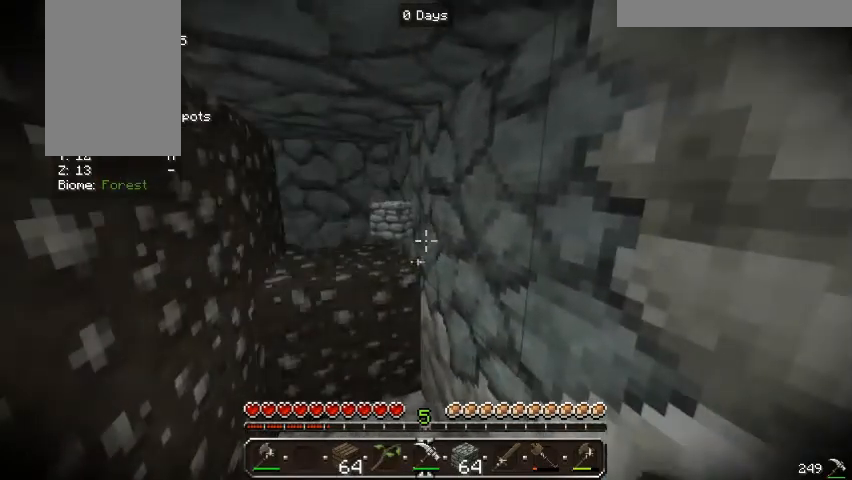
{"keys": [], "mouse": [], "events": []}
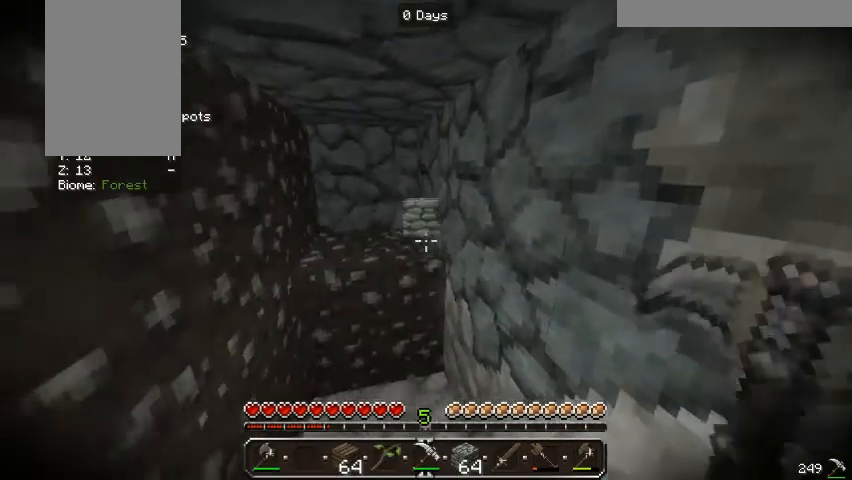
{"keys": [], "mouse": [], "events": []}
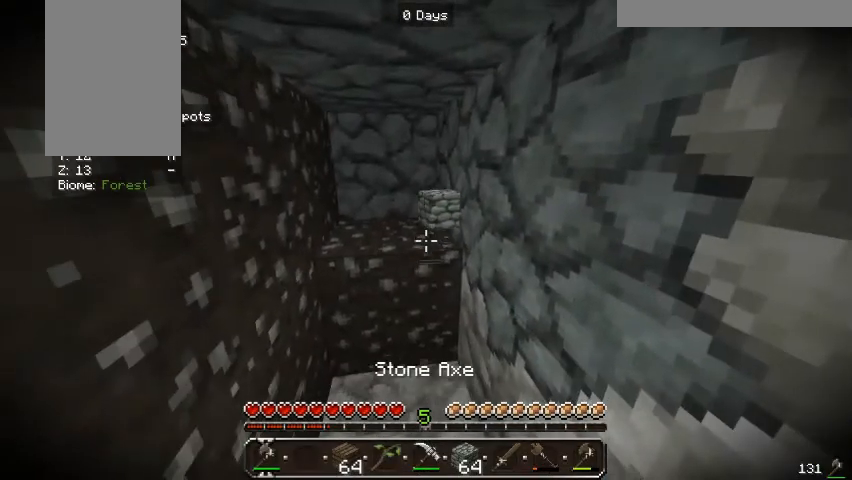
{"keys": [], "mouse": [], "events": []}
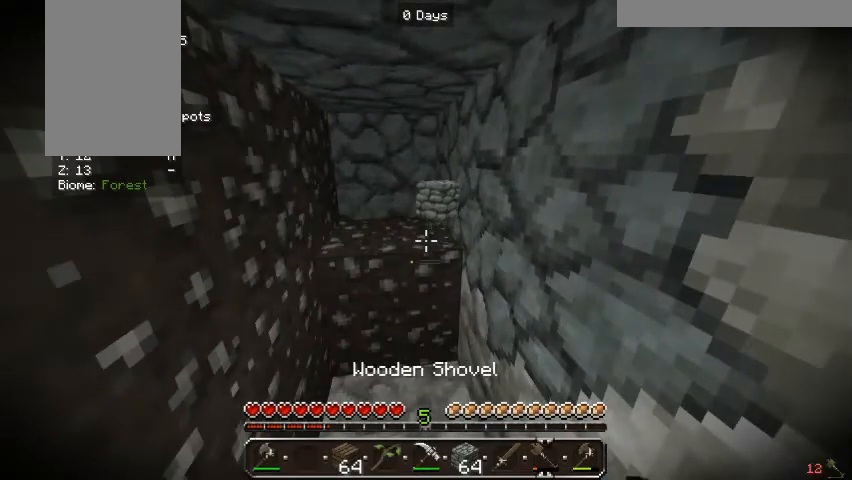
{"keys": [], "mouse": ["left"], "events": [[133, "mouse_left", "down"]]}
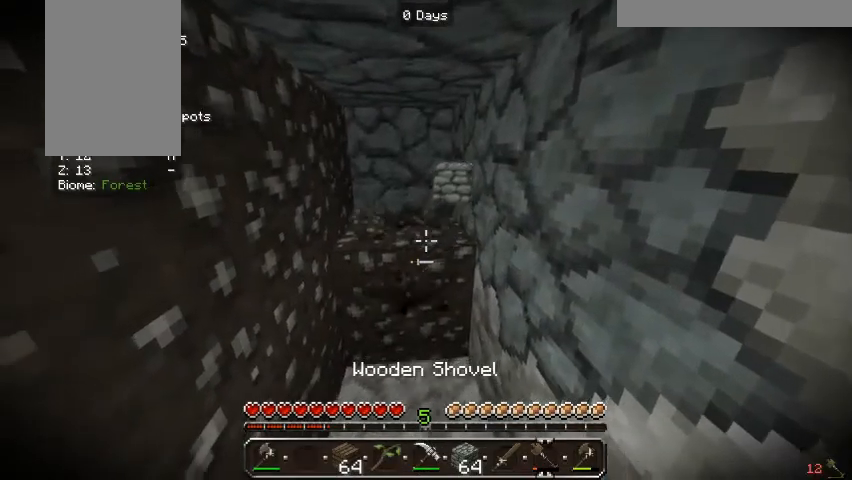
{"keys": [], "mouse": [], "events": [[300, "mouse_left", "up"]]}
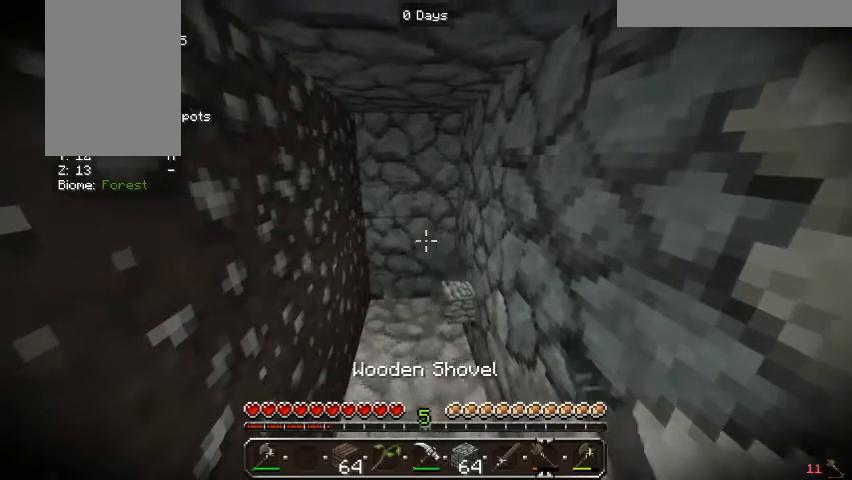
{"keys": [], "mouse": [], "events": []}
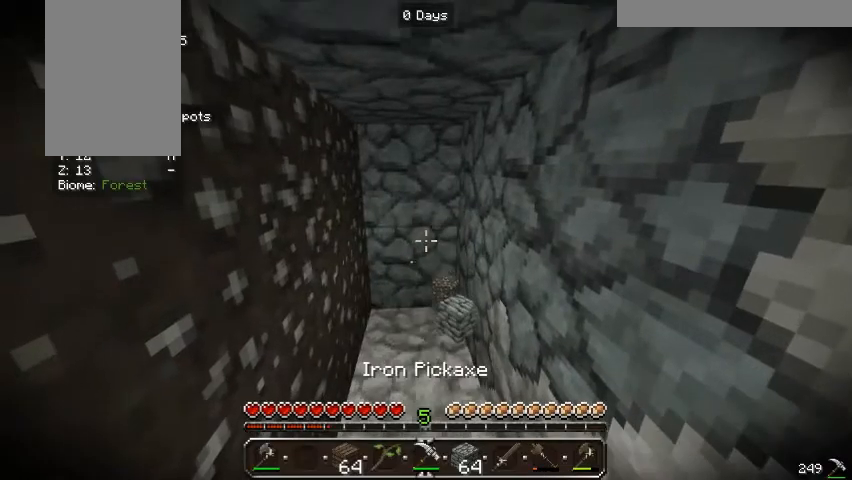
{"keys": [], "mouse": ["left"], "events": [[233, "mouse_left", "down"]]}
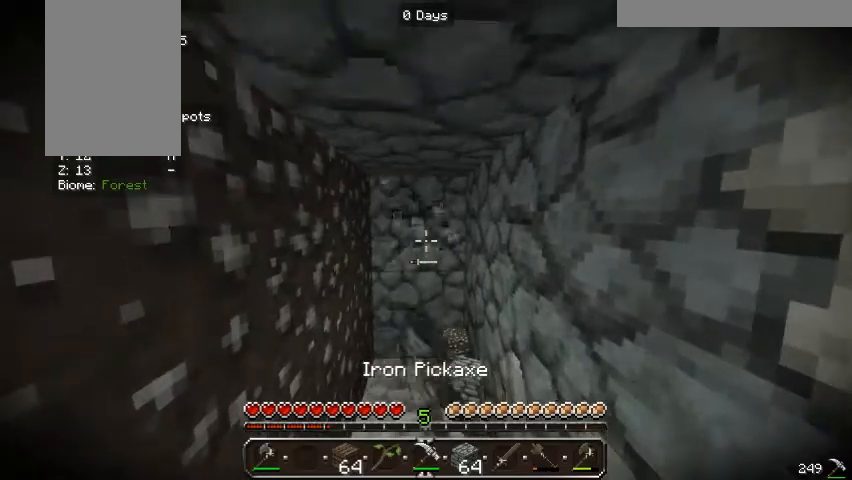
{"keys": ["w"], "mouse": ["left"], "events": [[267, "w", "down"]]}
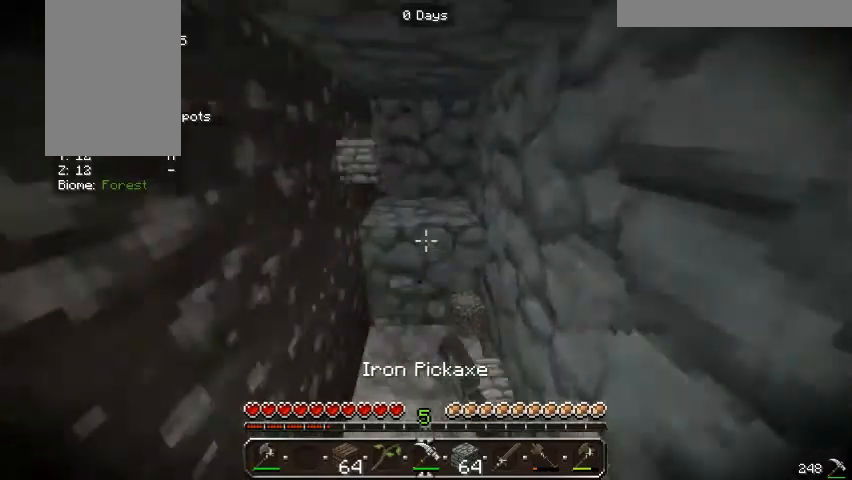
{"keys": ["w"], "mouse": ["left"], "events": [[33, "w", "up"], [400, "w", "down"]]}
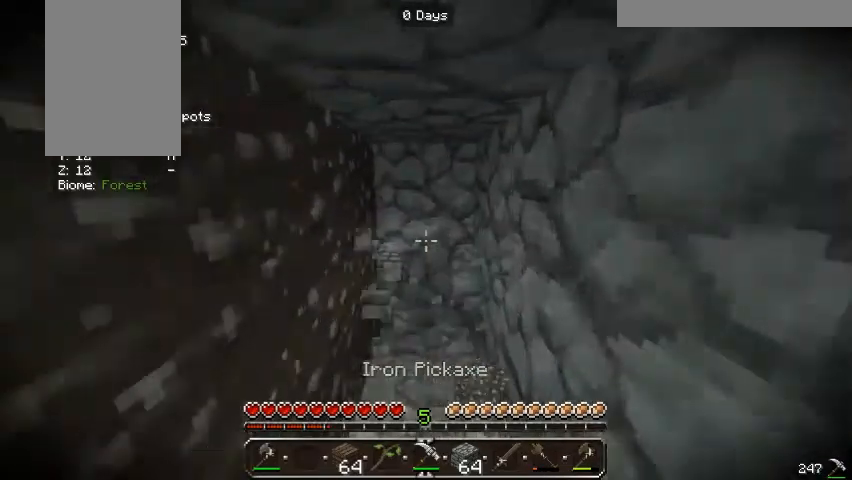
{"keys": [], "mouse": ["left"], "events": [[133, "w", "up"]]}
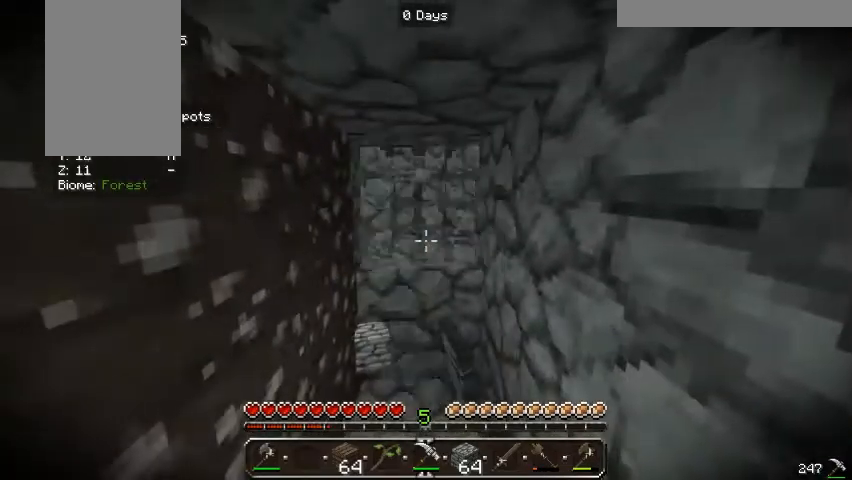
{"keys": [], "mouse": ["left"], "events": [[233, "w", "down"], [467, "w", "up"]]}
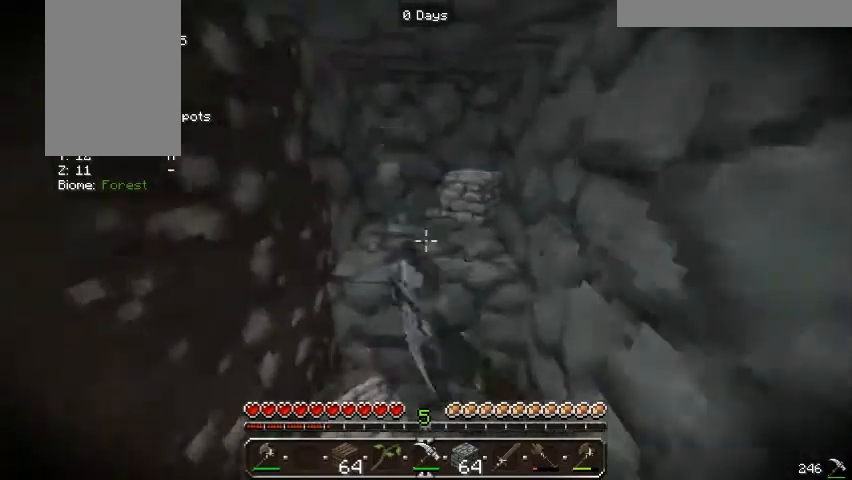
{"keys": [], "mouse": ["left"], "events": []}
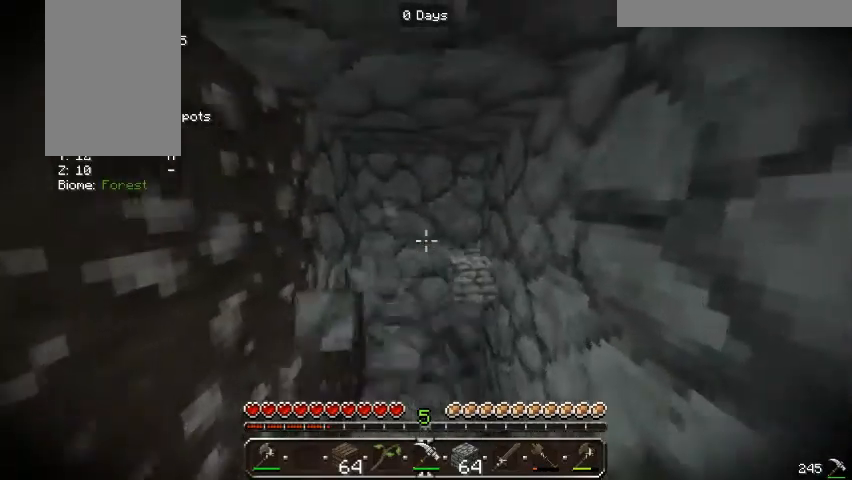
{"keys": ["w"], "mouse": ["left"], "events": [[500, "w", "down"]]}
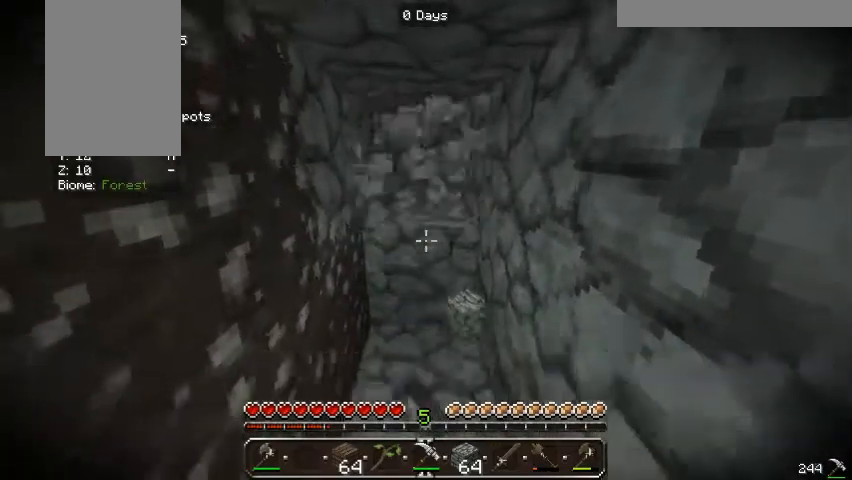
{"keys": [], "mouse": ["left"], "events": [[167, "w", "up"]]}
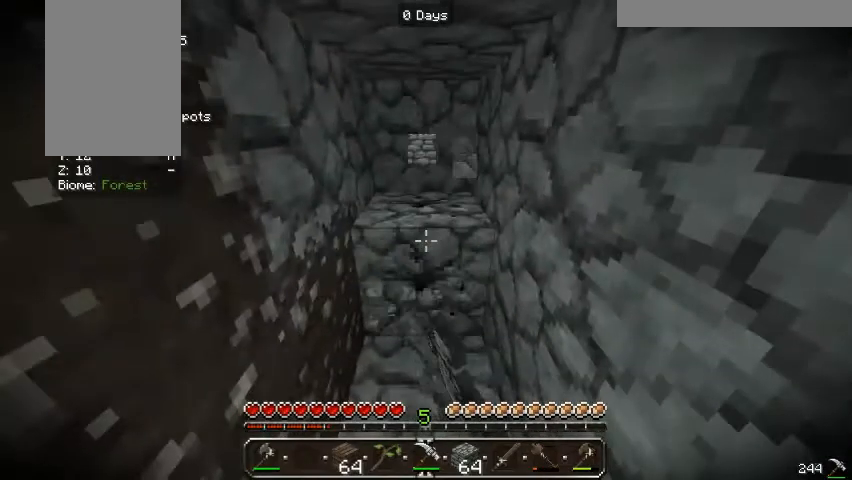
{"keys": [], "mouse": ["left"], "events": [[133, "w", "down"], [333, "w", "up"]]}
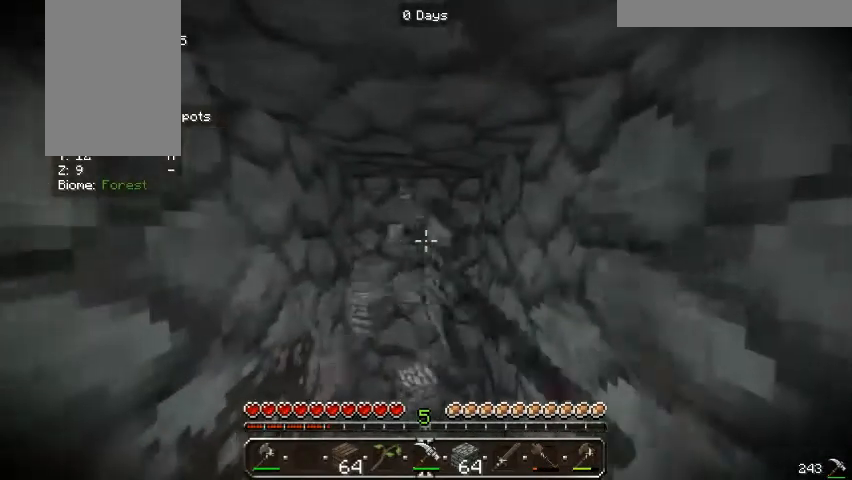
{"keys": [], "mouse": ["left"], "events": []}
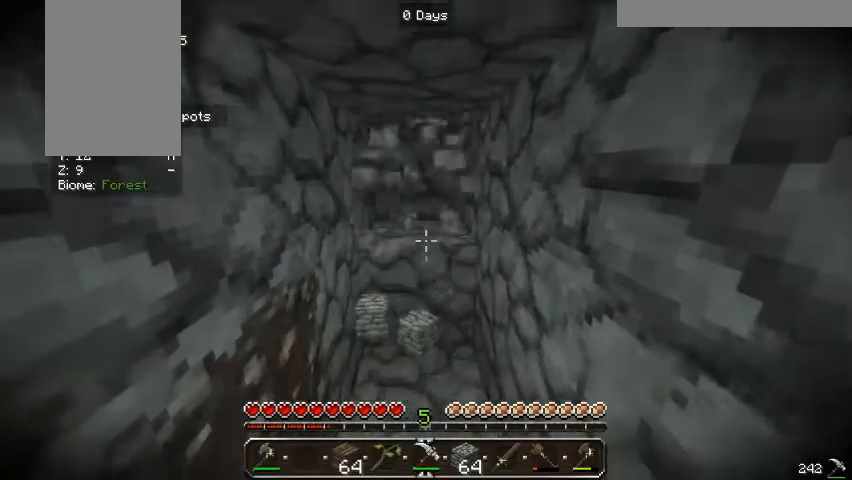
{"keys": ["w"], "mouse": ["left"], "events": [[500, "w", "down"]]}
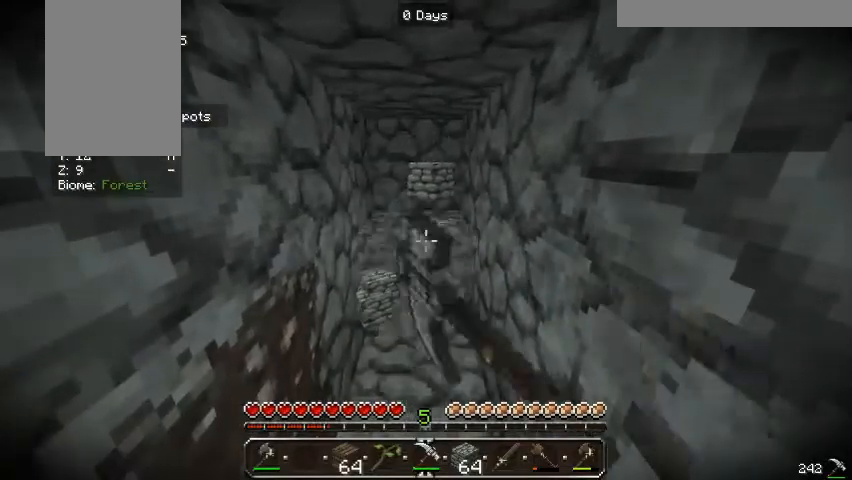
{"keys": [], "mouse": ["left"], "events": [[267, "w", "up"]]}
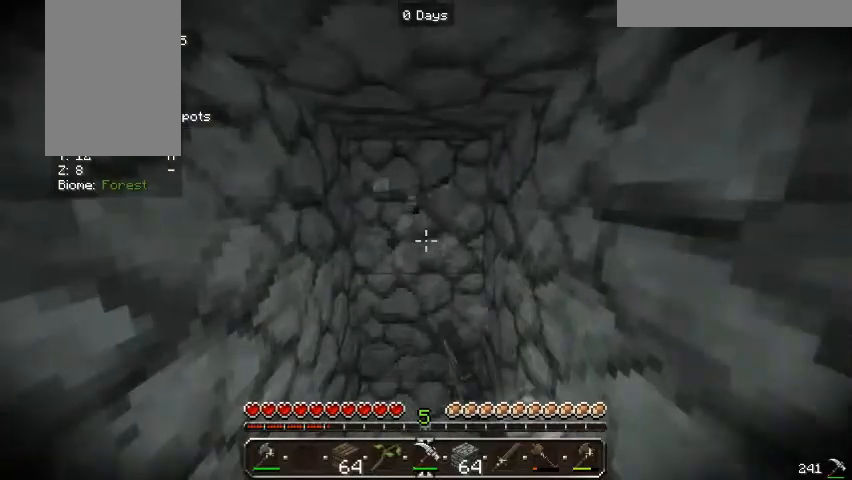
{"keys": [], "mouse": ["left"], "events": []}